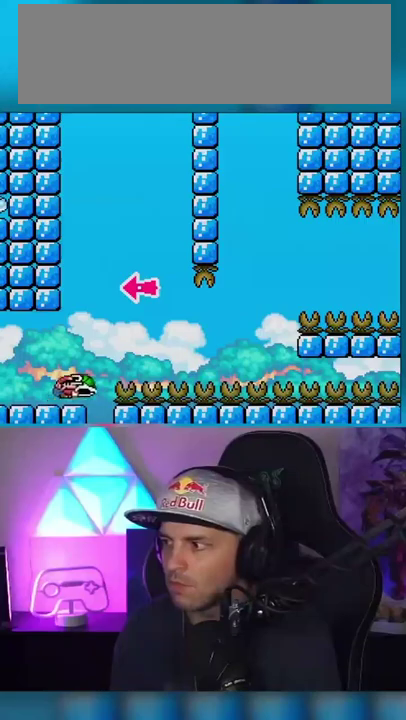
Gameplay with a controller (Nintendo layout); each line is a JSON object with the inputs held at the frame after it. "events" lists button and stick changes between this image and that frame as [ms after this image, input, new state], when the widget could be followed in between. Not read: L3 R3.
{"buttons": ["B", "Y", "DPAD_RIGHT"], "events": [[167, "DPAD_RIGHT", "up"], [234, "DPAD_LEFT", "down"], [300, "DPAD_LEFT", "up"], [367, "Y", "up"], [434, "DPAD_RIGHT", "down"], [500, "Y", "down"]]}
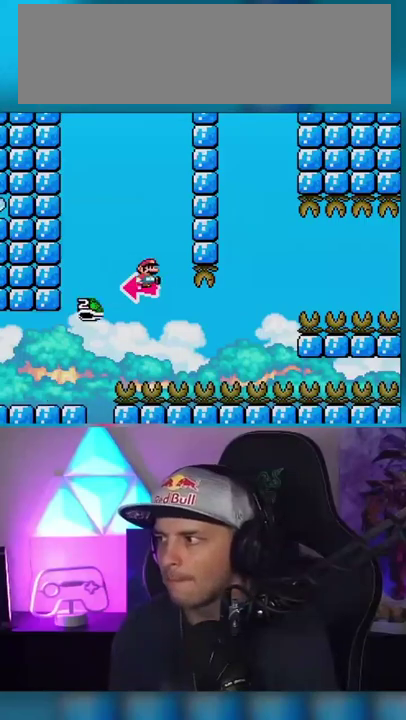
{"buttons": ["B", "Y", "DPAD_RIGHT"], "events": [[67, "DPAD_RIGHT", "up"], [300, "DPAD_RIGHT", "down"]]}
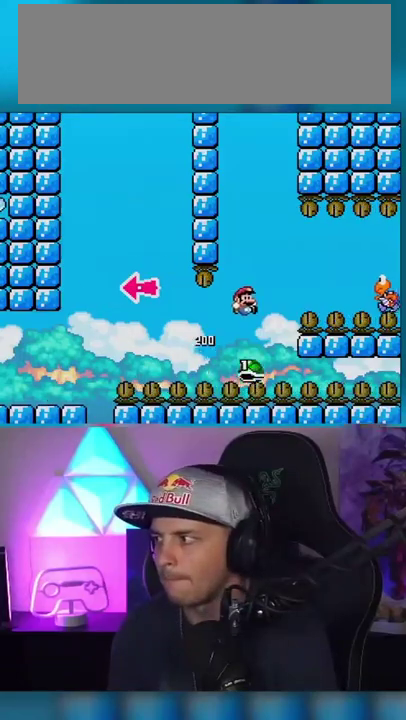
{"buttons": ["B", "Y", "DPAD_RIGHT"], "events": [[134, "B", "up"], [500, "B", "down"]]}
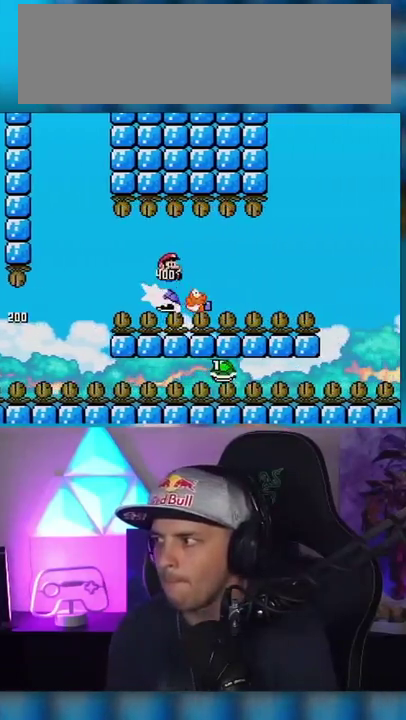
{"buttons": ["B", "Y", "DPAD_RIGHT"], "events": []}
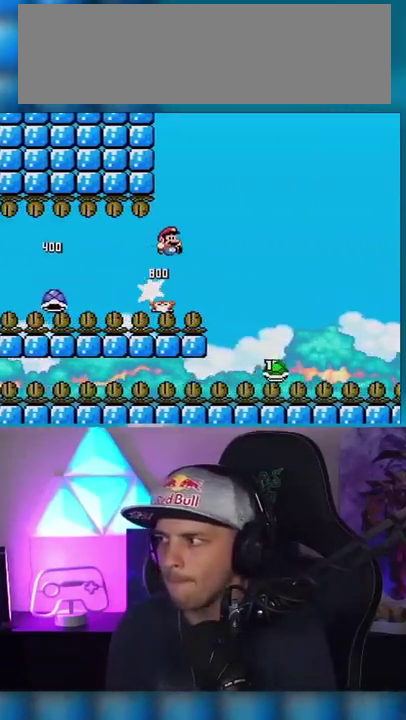
{"buttons": ["B", "Y", "DPAD_RIGHT"], "events": []}
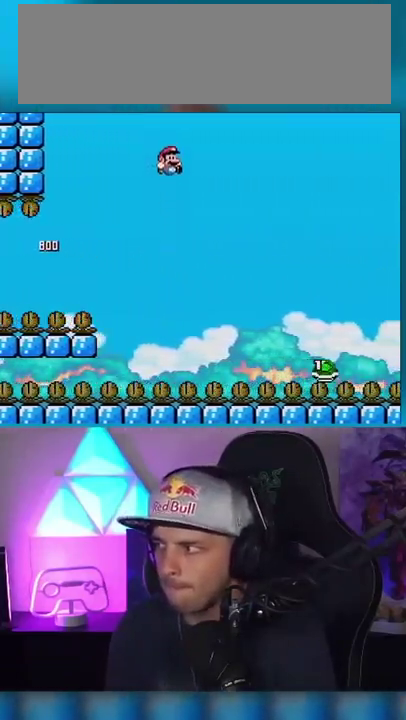
{"buttons": ["B", "Y", "DPAD_RIGHT"], "events": []}
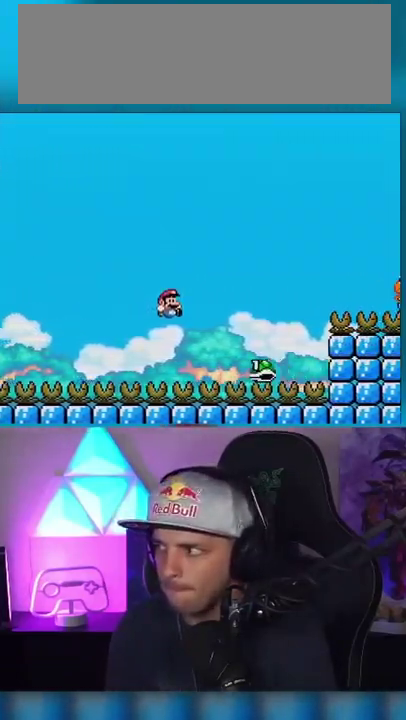
{"buttons": ["B", "Y", "DPAD_RIGHT"], "events": []}
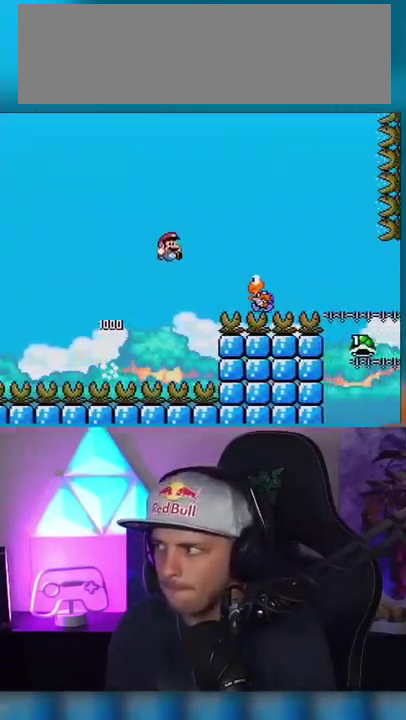
{"buttons": ["B", "Y", "DPAD_RIGHT"], "events": [[34, "B", "up"], [200, "B", "down"]]}
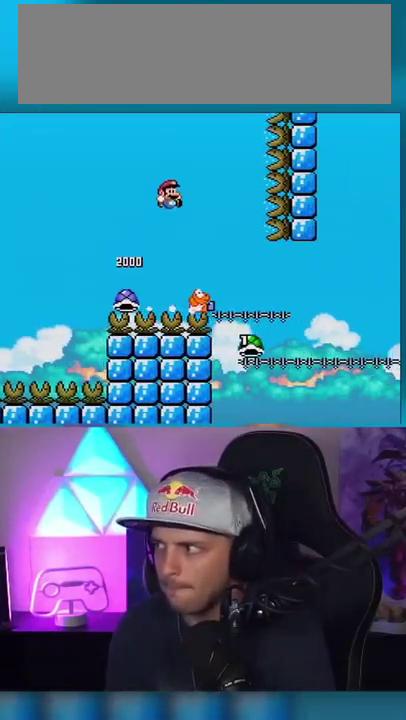
{"buttons": ["B", "Y"], "events": [[267, "DPAD_LEFT", "down"], [267, "DPAD_RIGHT", "up"], [467, "DPAD_LEFT", "up"]]}
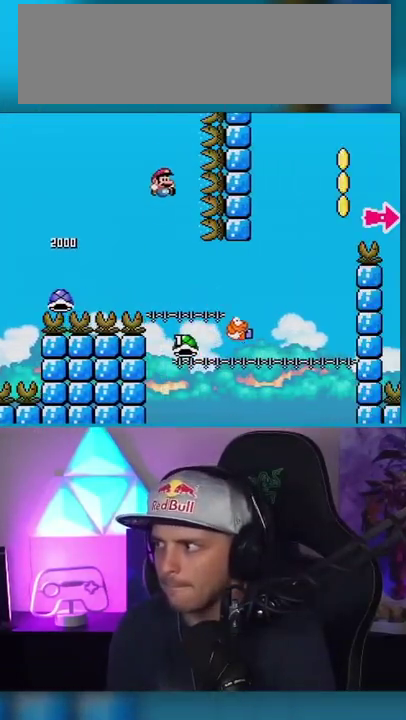
{"buttons": ["B"], "events": [[34, "DPAD_RIGHT", "down"], [267, "Y", "up"], [334, "DPAD_RIGHT", "up"], [367, "DPAD_LEFT", "down"], [500, "DPAD_LEFT", "up"]]}
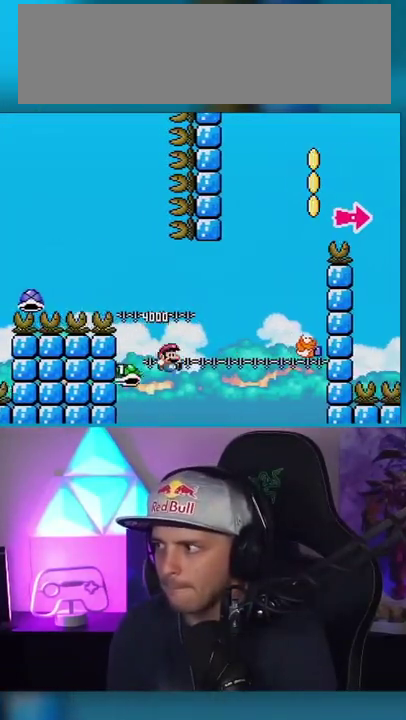
{"buttons": ["B", "Y", "DPAD_RIGHT"], "events": [[34, "DPAD_RIGHT", "down"], [100, "Y", "down"]]}
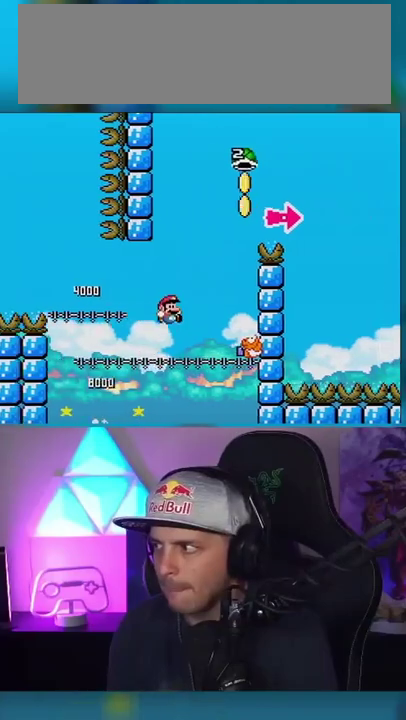
{"buttons": ["B", "Y", "DPAD_RIGHT"], "events": [[267, "DPAD_RIGHT", "up"], [300, "DPAD_LEFT", "down"], [500, "DPAD_LEFT", "up"], [500, "DPAD_RIGHT", "down"]]}
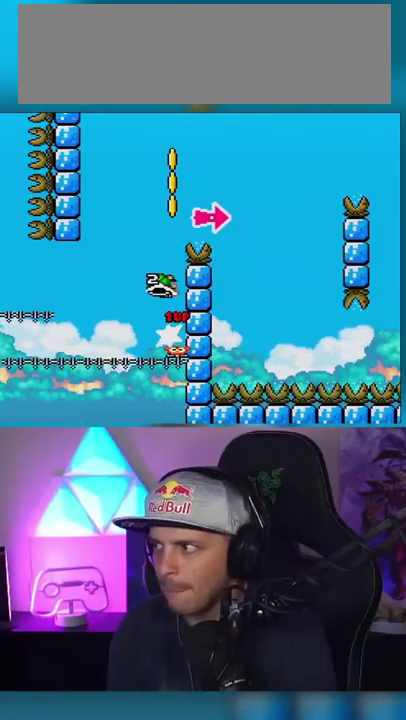
{"buttons": ["B", "DPAD_RIGHT"], "events": [[400, "Y", "up"]]}
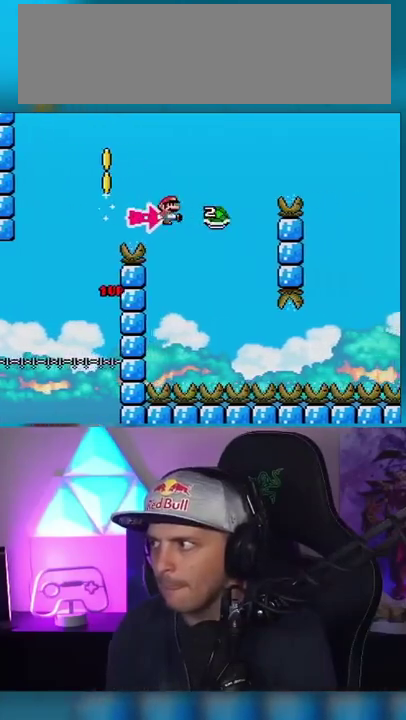
{"buttons": ["B", "Y", "DPAD_RIGHT"], "events": [[34, "Y", "down"], [234, "DPAD_RIGHT", "up"], [300, "DPAD_RIGHT", "down"]]}
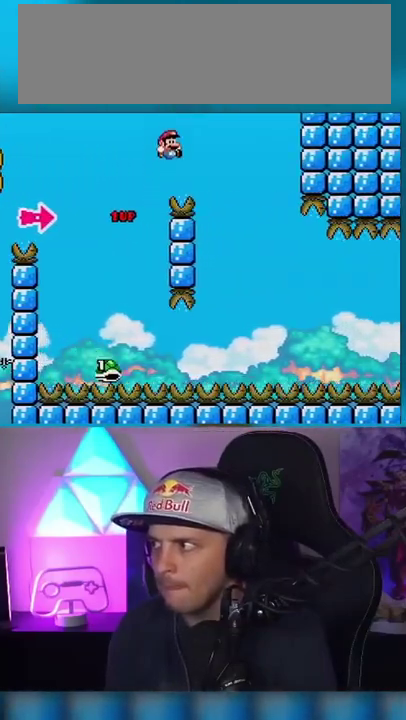
{"buttons": ["Y", "DPAD_RIGHT"], "events": [[267, "B", "up"]]}
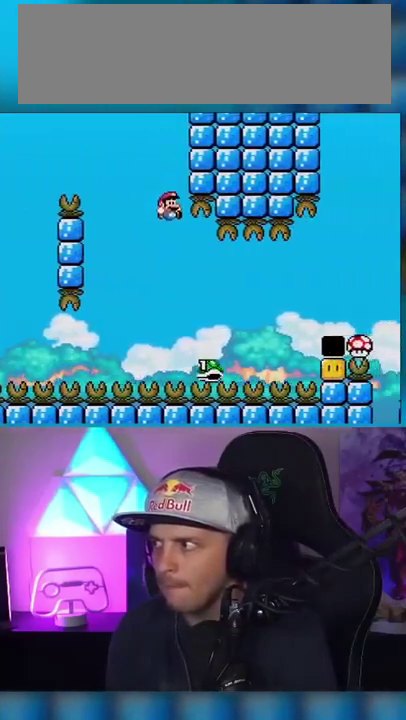
{"buttons": ["B", "Y", "DPAD_RIGHT"], "events": [[134, "B", "down"]]}
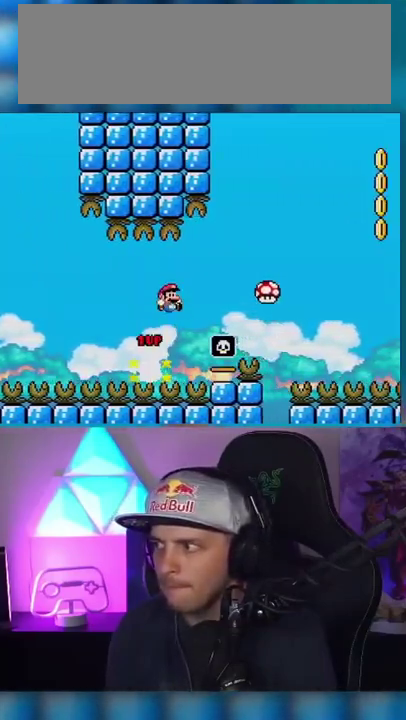
{"buttons": ["B", "Y", "DPAD_RIGHT"], "events": []}
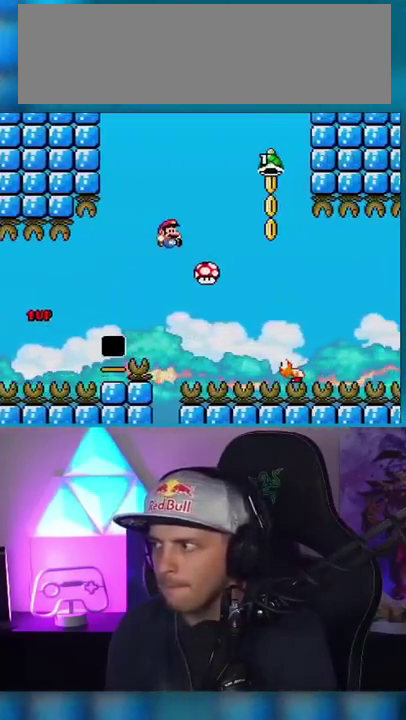
{"buttons": ["B", "Y", "DPAD_RIGHT"], "events": []}
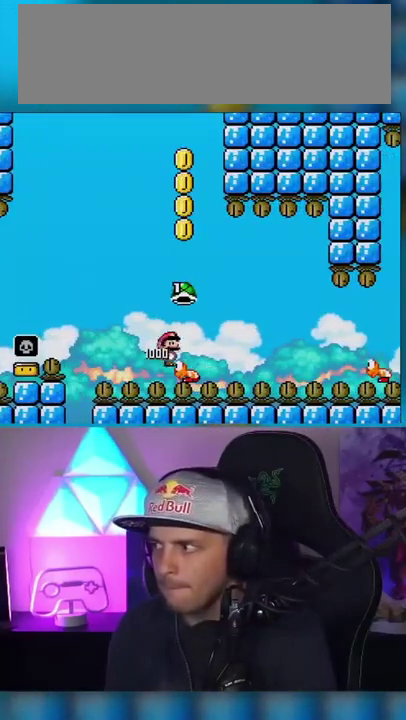
{"buttons": ["B", "Y", "DPAD_RIGHT"], "events": []}
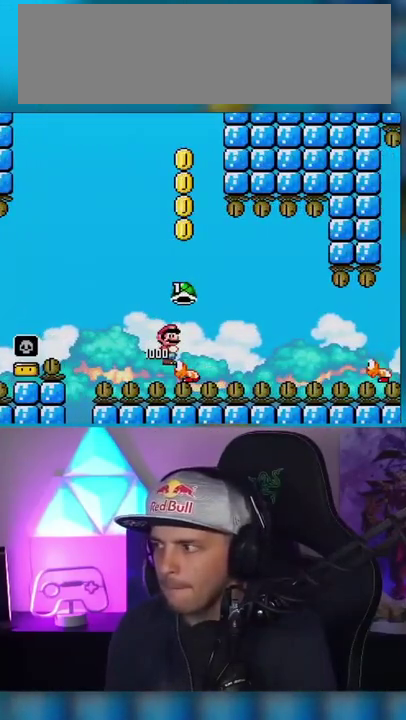
{"buttons": ["Y", "DPAD_RIGHT"], "events": [[500, "B", "up"]]}
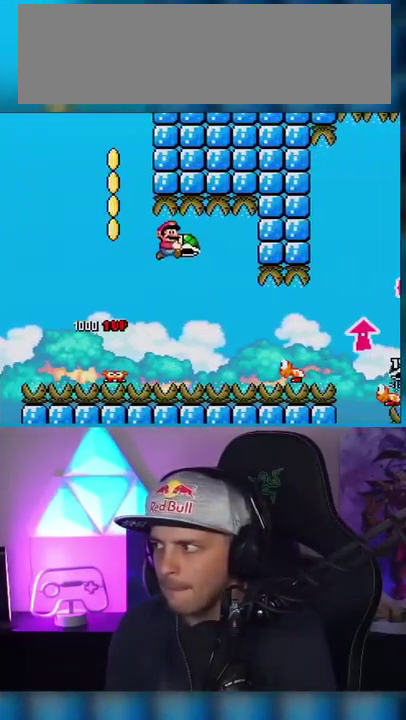
{"buttons": ["Y", "DPAD_UP", "DPAD_RIGHT"], "events": [[434, "DPAD_UP", "down"]]}
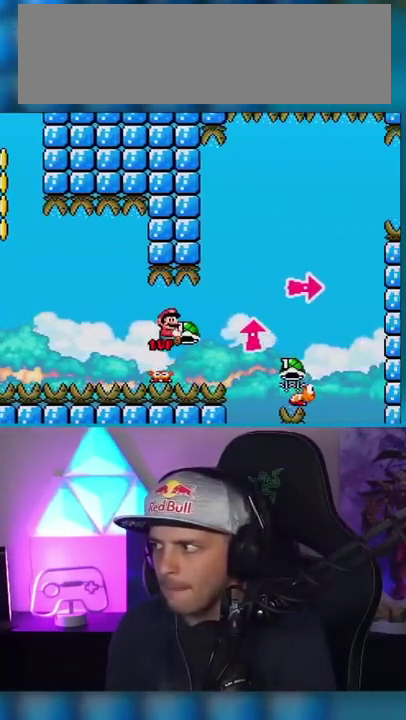
{"buttons": ["B", "Y", "DPAD_UP", "DPAD_RIGHT"], "events": [[34, "B", "down"], [400, "Y", "up"], [500, "Y", "down"]]}